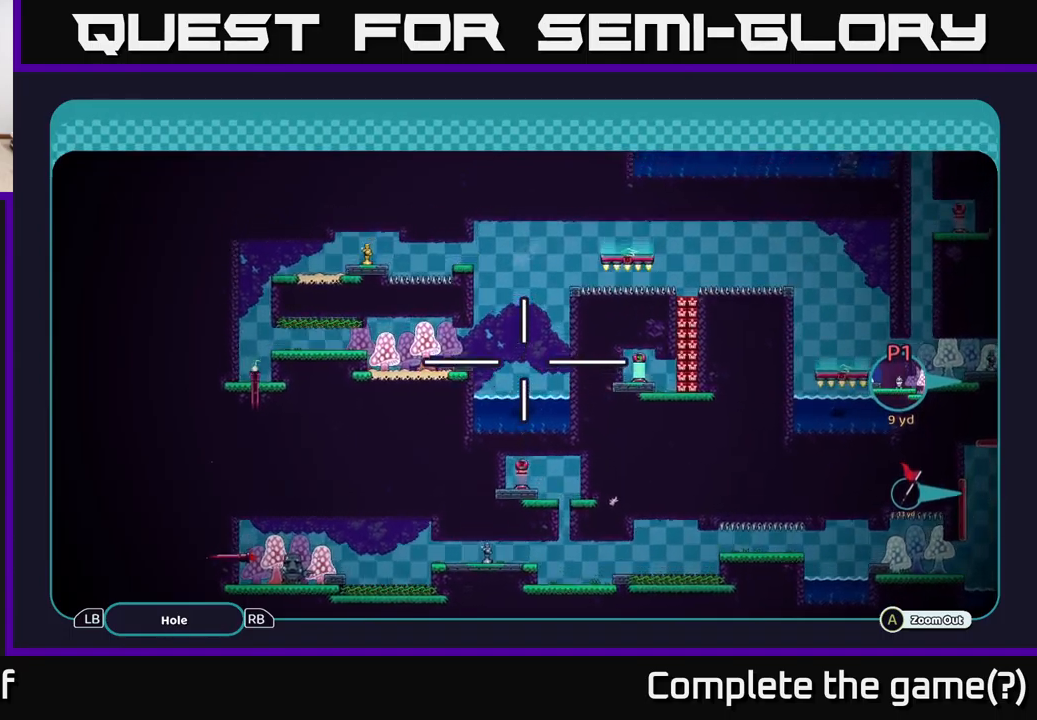
Gameplay with a controller (Xbox layout); each line is a JSON object with the inputs held at the frame after it. "events" lists button and stick changes between this image and that frame as [ms after this image, input, new state], when the widget could be followed in between.
{"buttons": ["A"], "left_stick": "up", "right_stick": "center", "events": [[67, "left_stick", "up-right"], [183, "left_stick", "center"], [450, "left_stick", "up"]]}
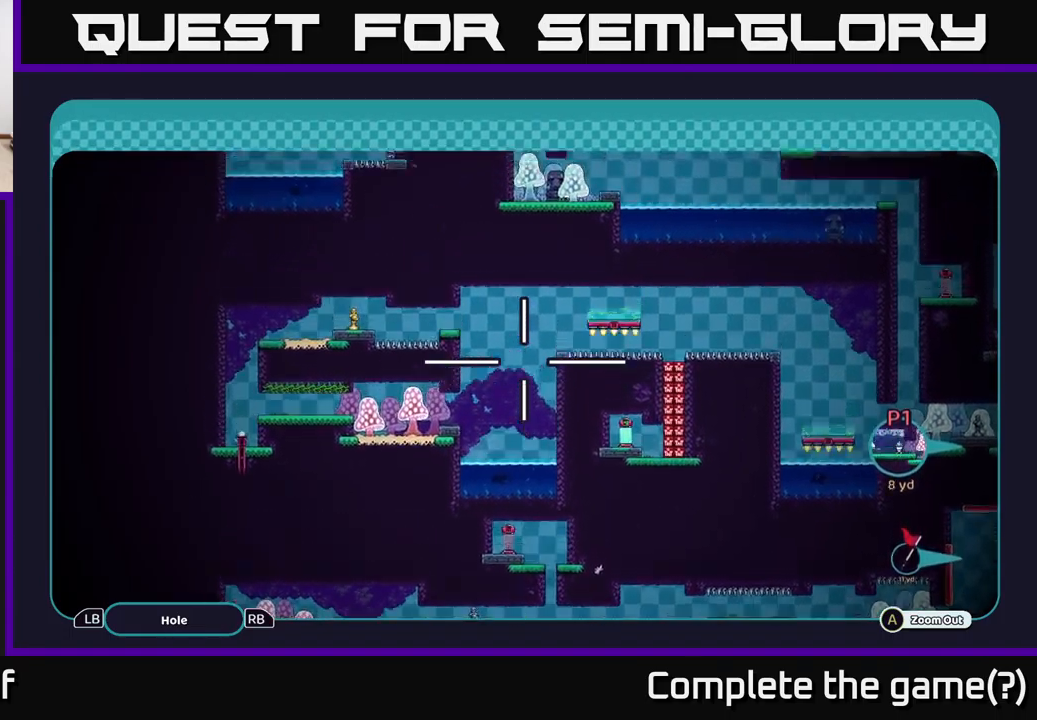
{"buttons": ["A"], "left_stick": "right", "right_stick": "center", "events": [[200, "left_stick", "center"], [450, "left_stick", "right"]]}
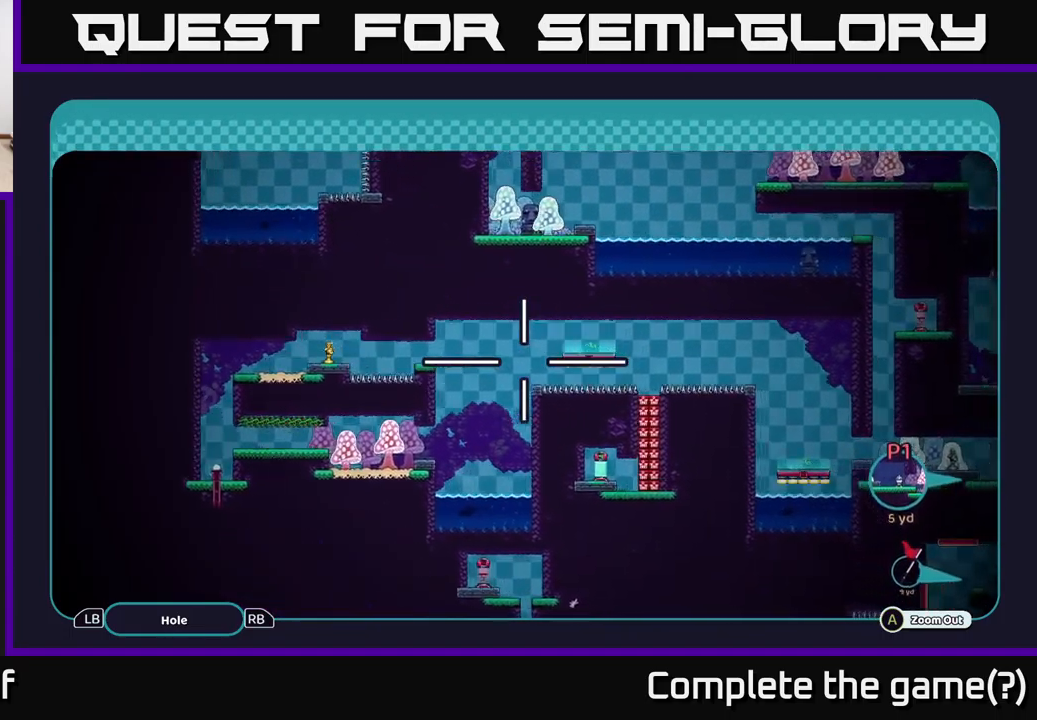
{"buttons": ["A"], "left_stick": "down-right", "right_stick": "center", "events": [[100, "left_stick", "down-right"], [250, "left_stick", "right"], [383, "left_stick", "down-right"]]}
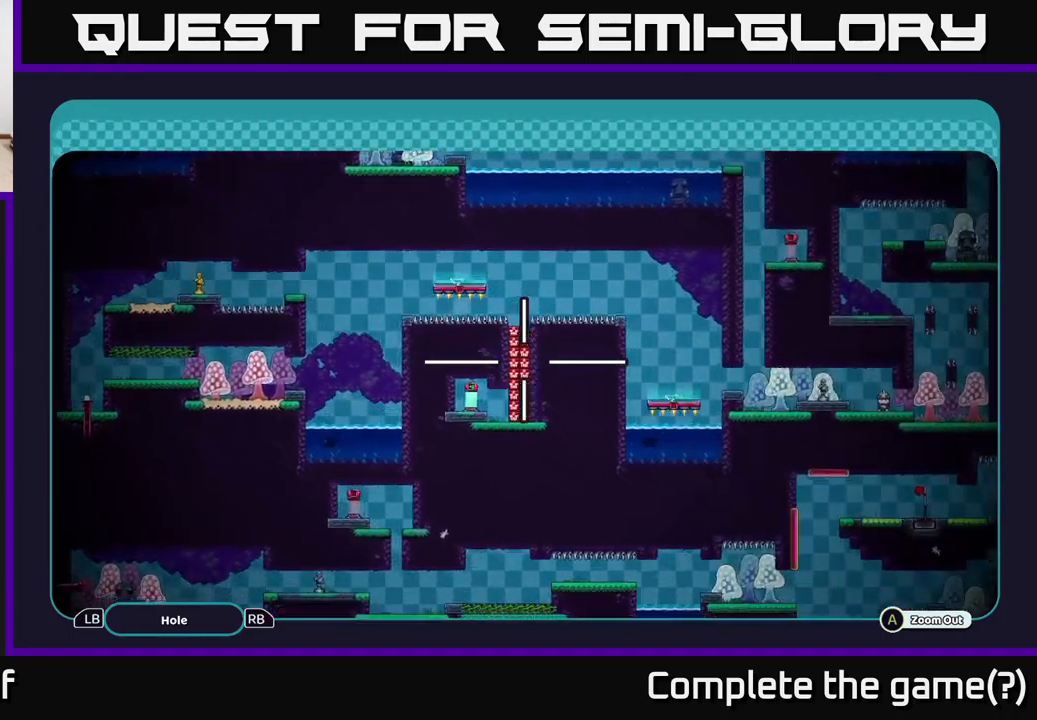
{"buttons": ["A"], "left_stick": "center", "right_stick": "center", "events": [[183, "left_stick", "center"]]}
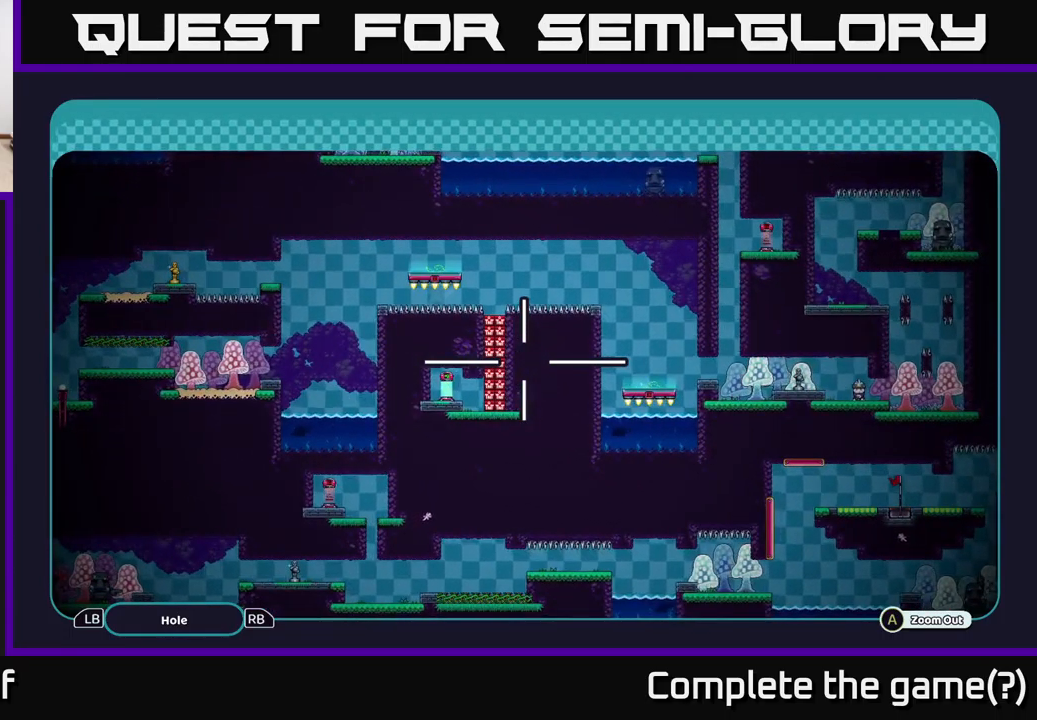
{"buttons": ["A"], "left_stick": "center", "right_stick": "center", "events": [[83, "left_stick", "down-right"], [233, "left_stick", "down"], [483, "left_stick", "center"]]}
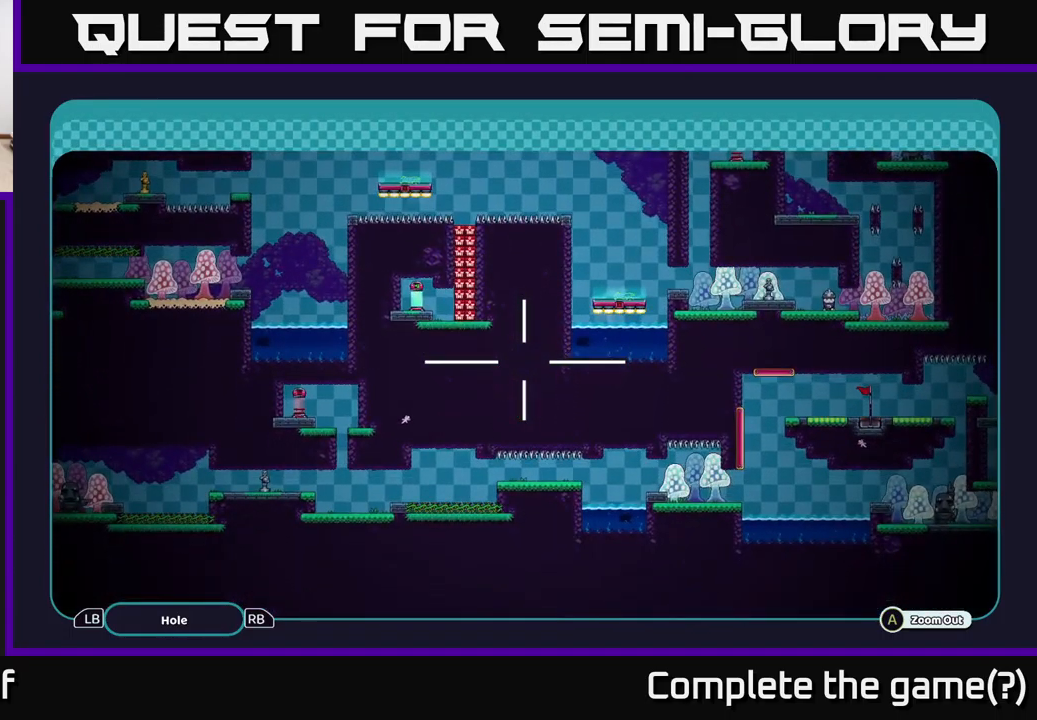
{"buttons": ["A"], "left_stick": "center", "right_stick": "center", "events": []}
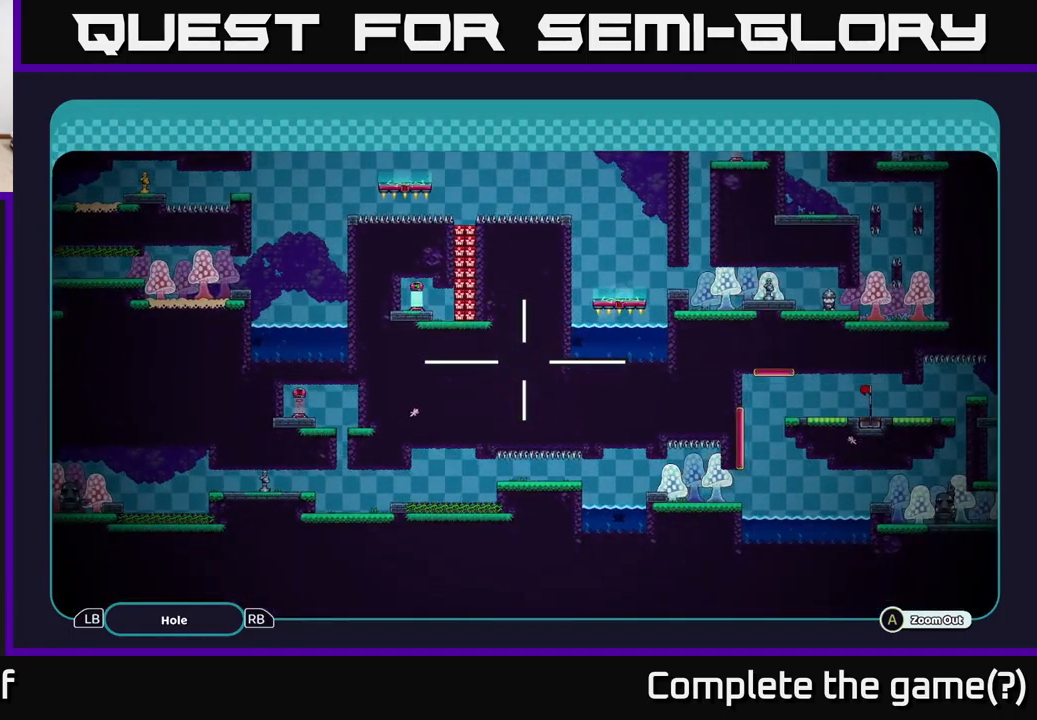
{"buttons": ["A"], "left_stick": "center", "right_stick": "center", "events": []}
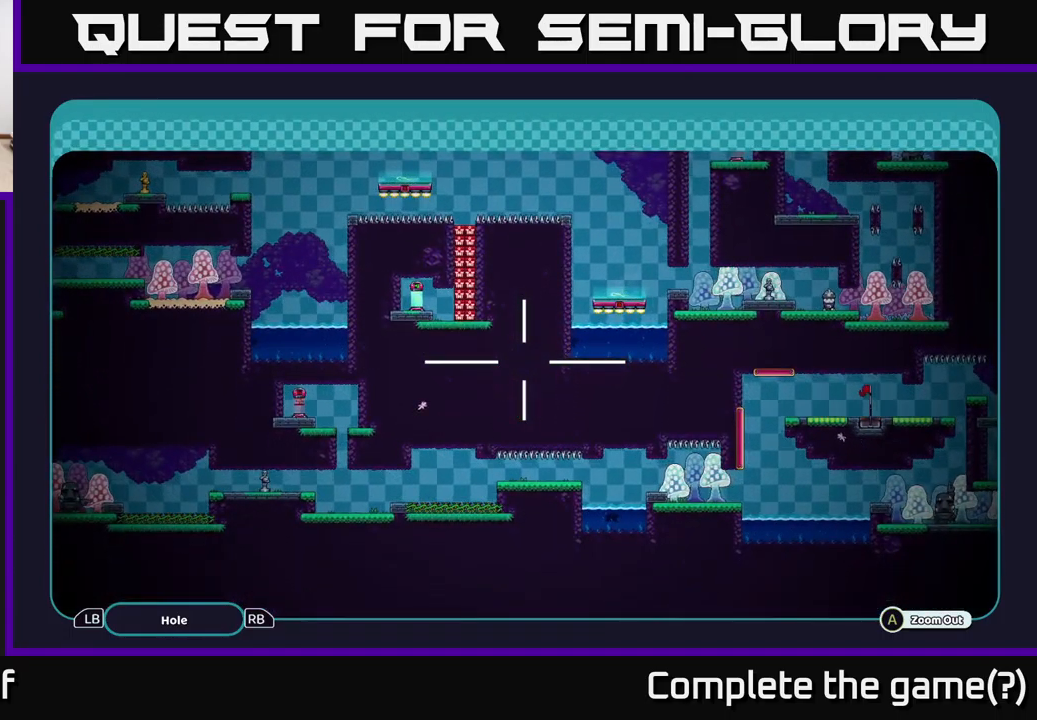
{"buttons": ["A"], "left_stick": "center", "right_stick": "center", "events": []}
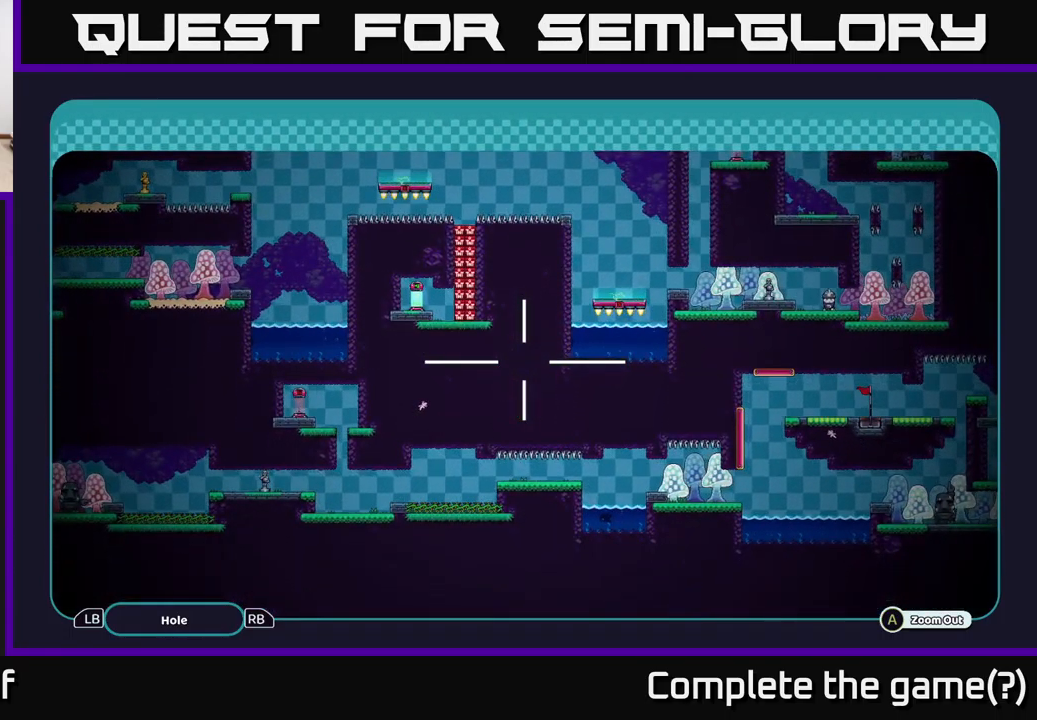
{"buttons": ["A"], "left_stick": "center", "right_stick": "center", "events": []}
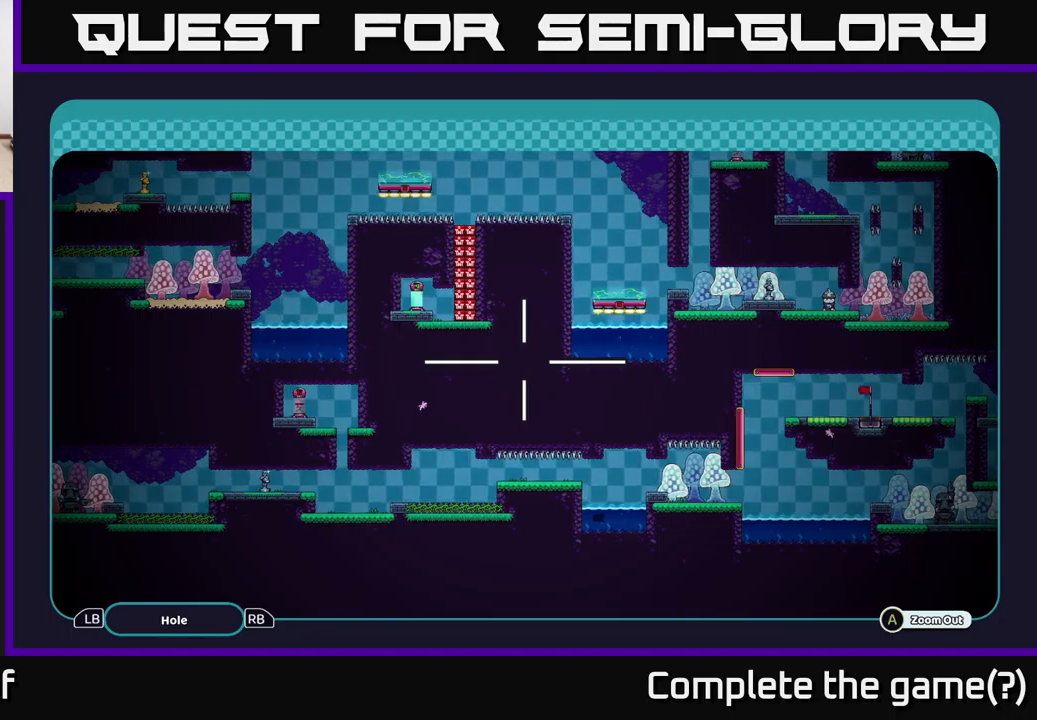
{"buttons": ["A"], "left_stick": "center", "right_stick": "center", "events": []}
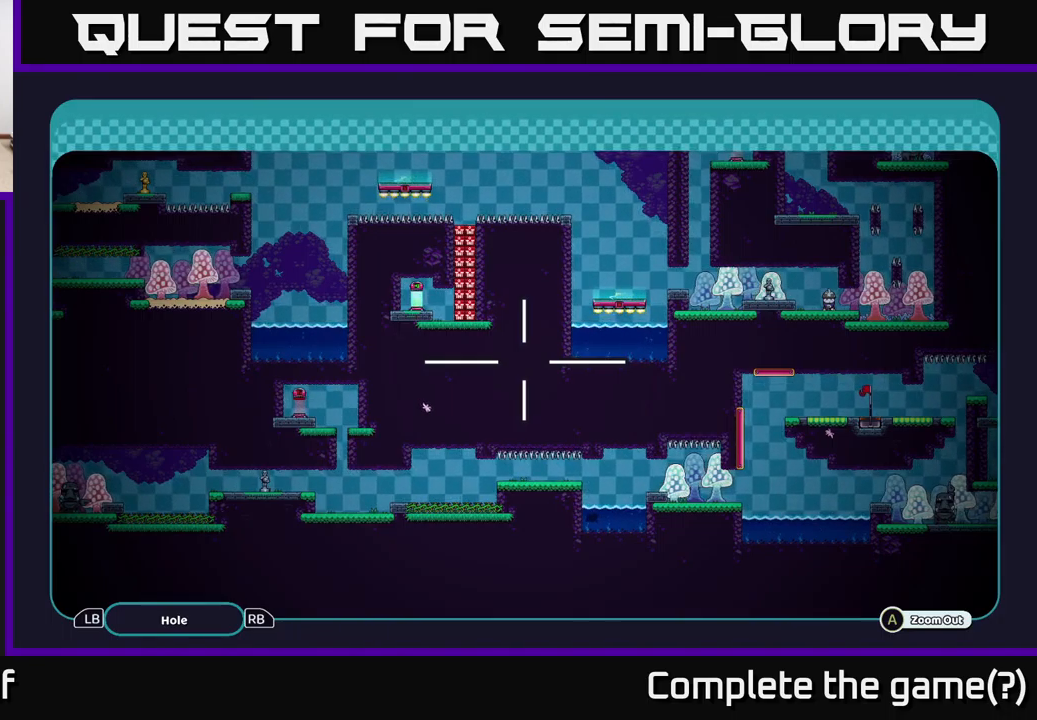
{"buttons": ["A"], "left_stick": "center", "right_stick": "center", "events": []}
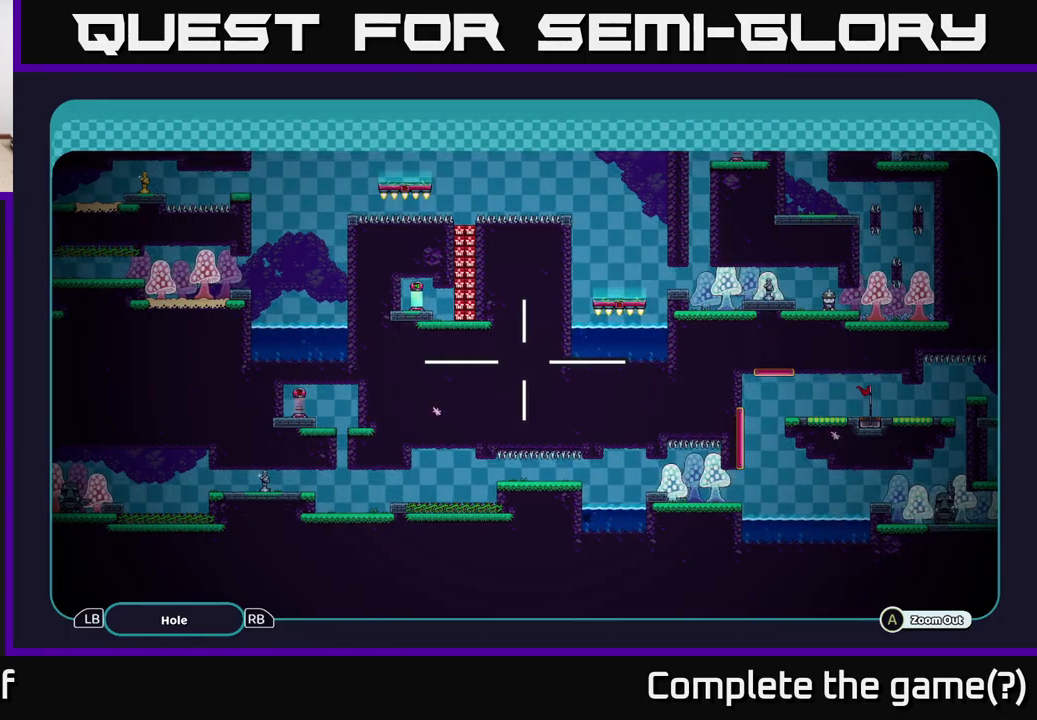
{"buttons": ["A"], "left_stick": "center", "right_stick": "center", "events": []}
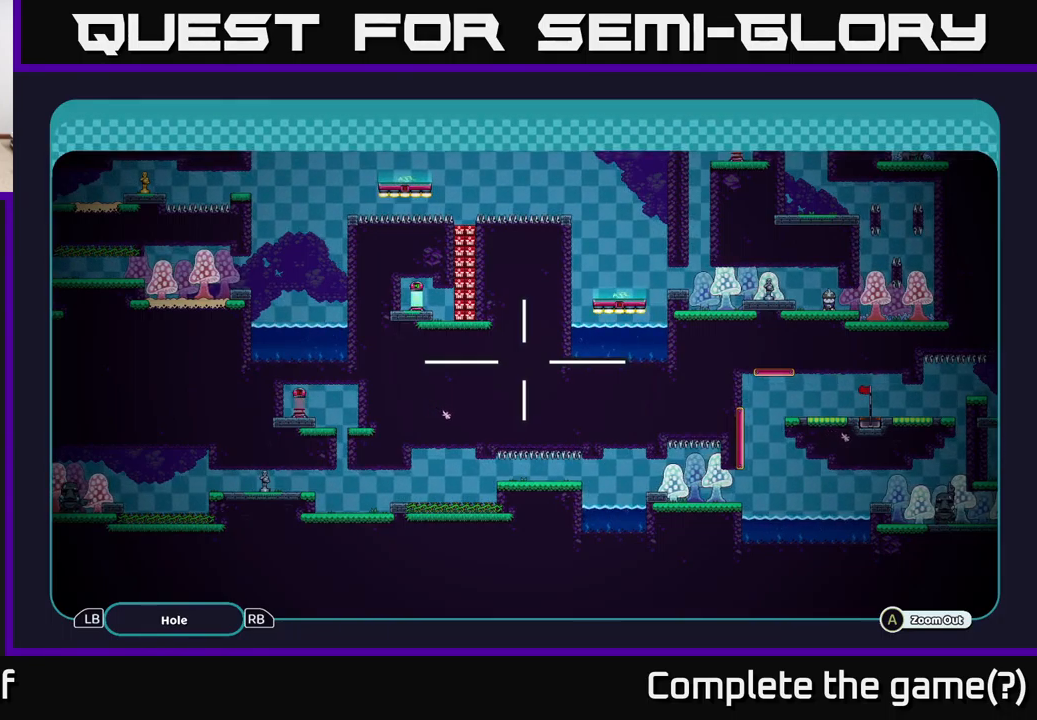
{"buttons": ["A"], "left_stick": "center", "right_stick": "center", "events": []}
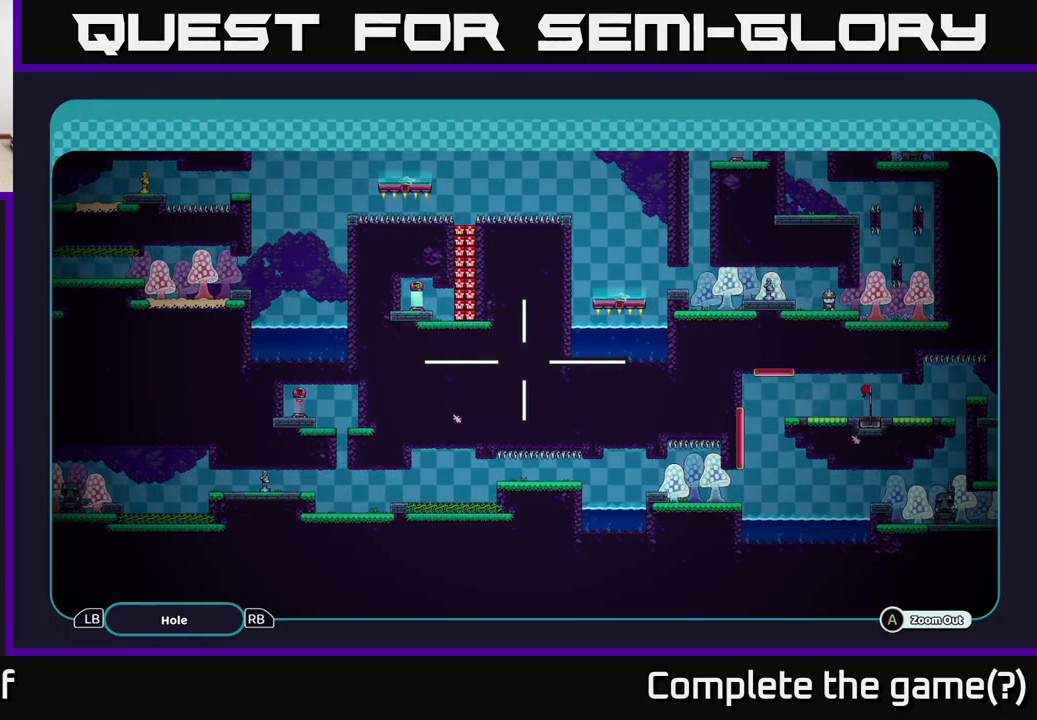
{"buttons": ["A"], "left_stick": "center", "right_stick": "center", "events": []}
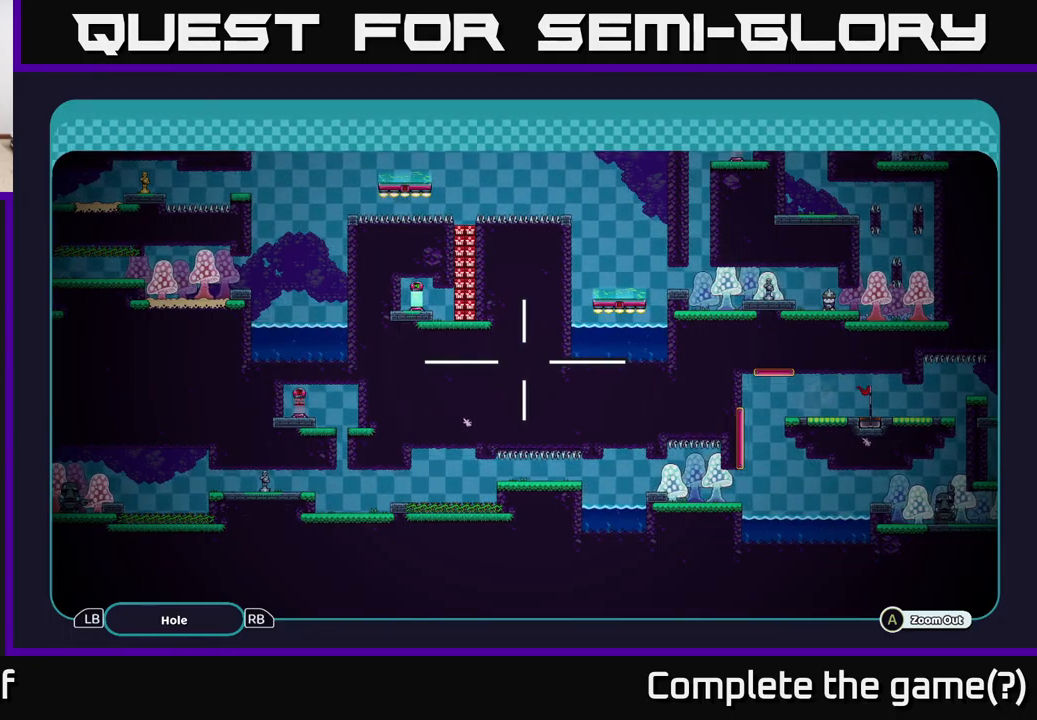
{"buttons": ["A"], "left_stick": "center", "right_stick": "center", "events": []}
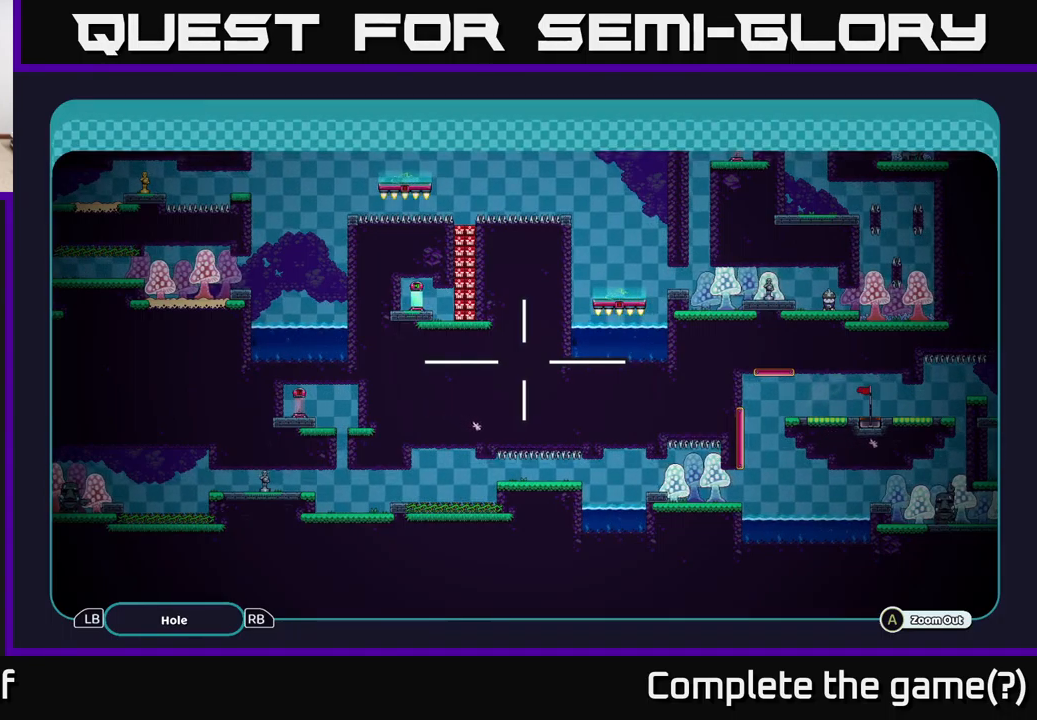
{"buttons": ["A"], "left_stick": "center", "right_stick": "center", "events": []}
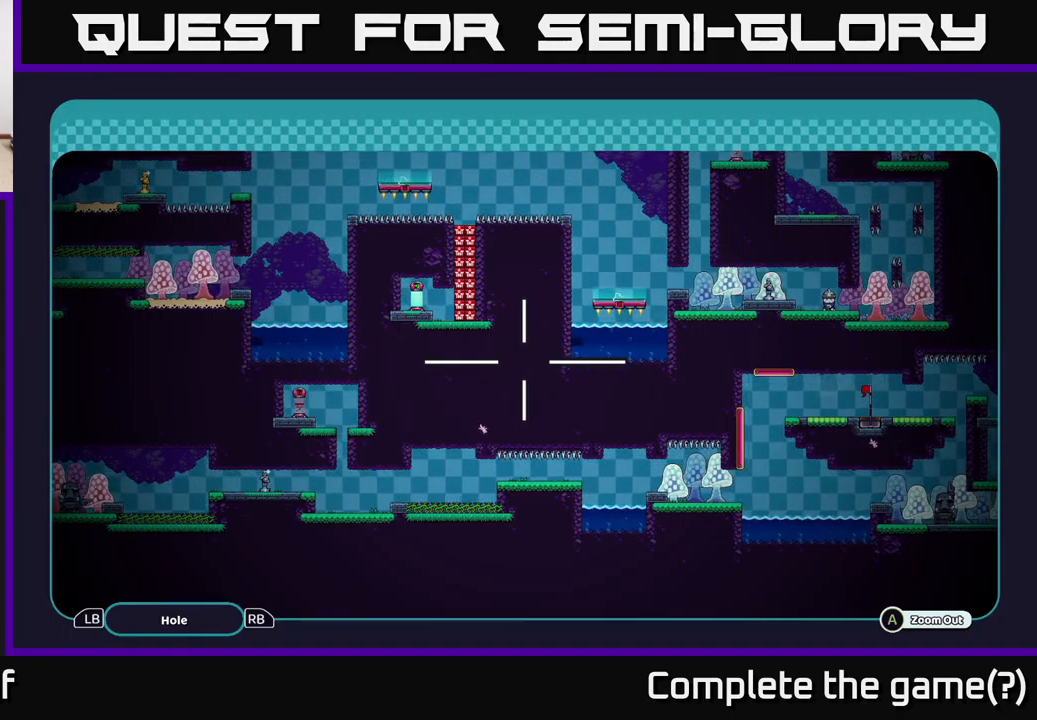
{"buttons": ["A"], "left_stick": "center", "right_stick": "center", "events": []}
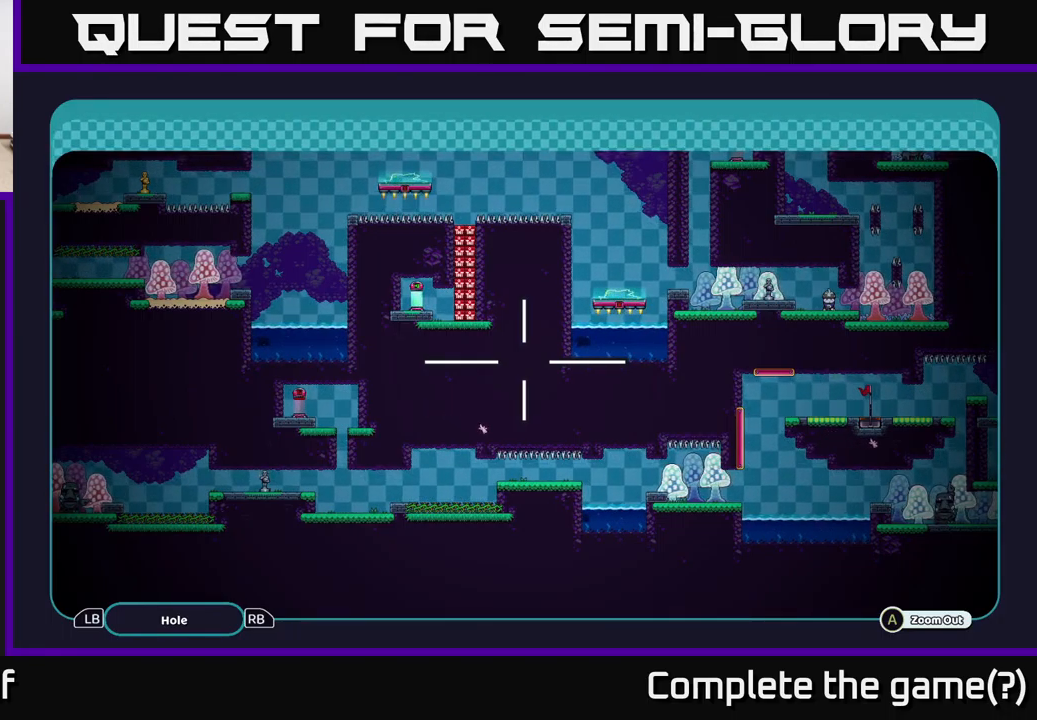
{"buttons": ["A"], "left_stick": "center", "right_stick": "center", "events": []}
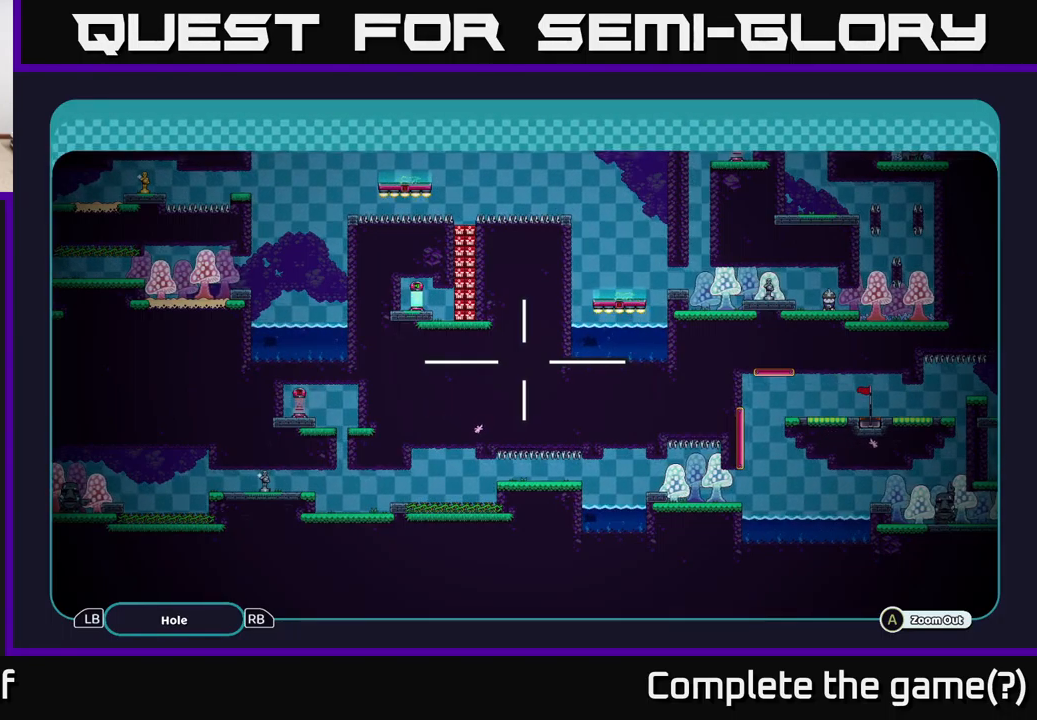
{"buttons": ["A"], "left_stick": "center", "right_stick": "center", "events": []}
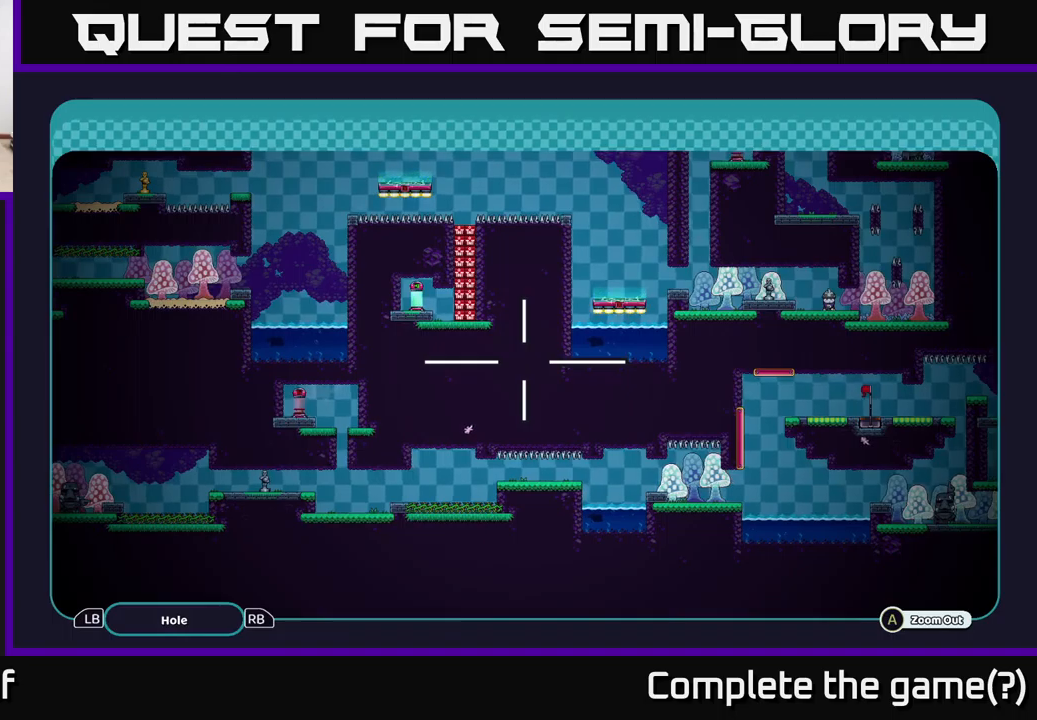
{"buttons": ["A"], "left_stick": "center", "right_stick": "center", "events": []}
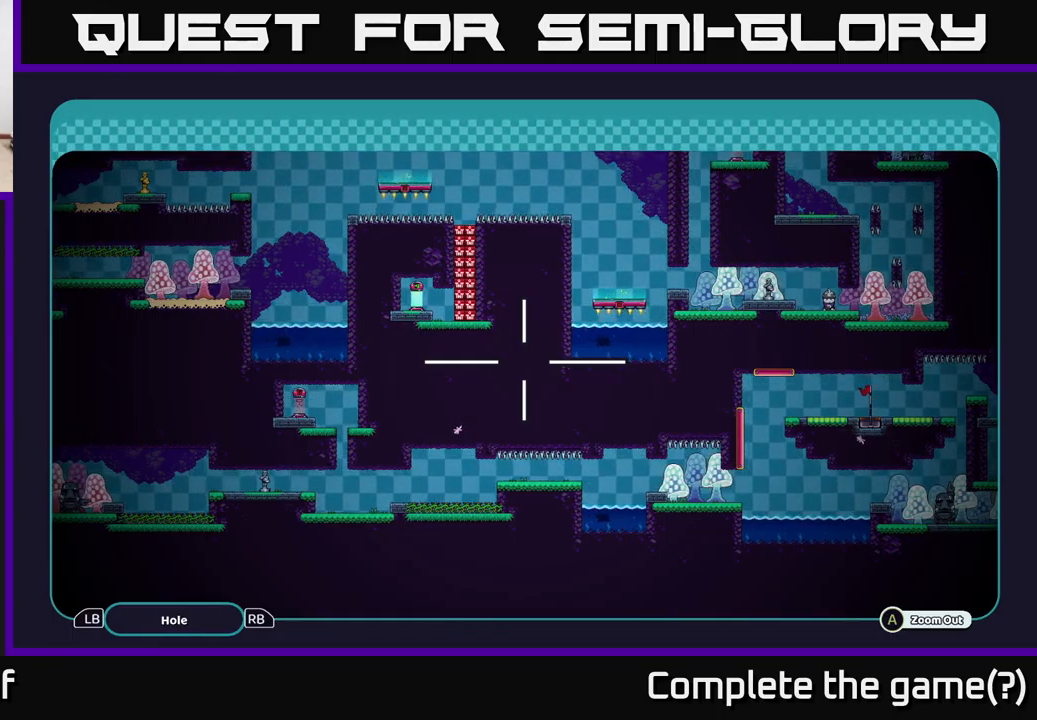
{"buttons": ["A"], "left_stick": "center", "right_stick": "center", "events": []}
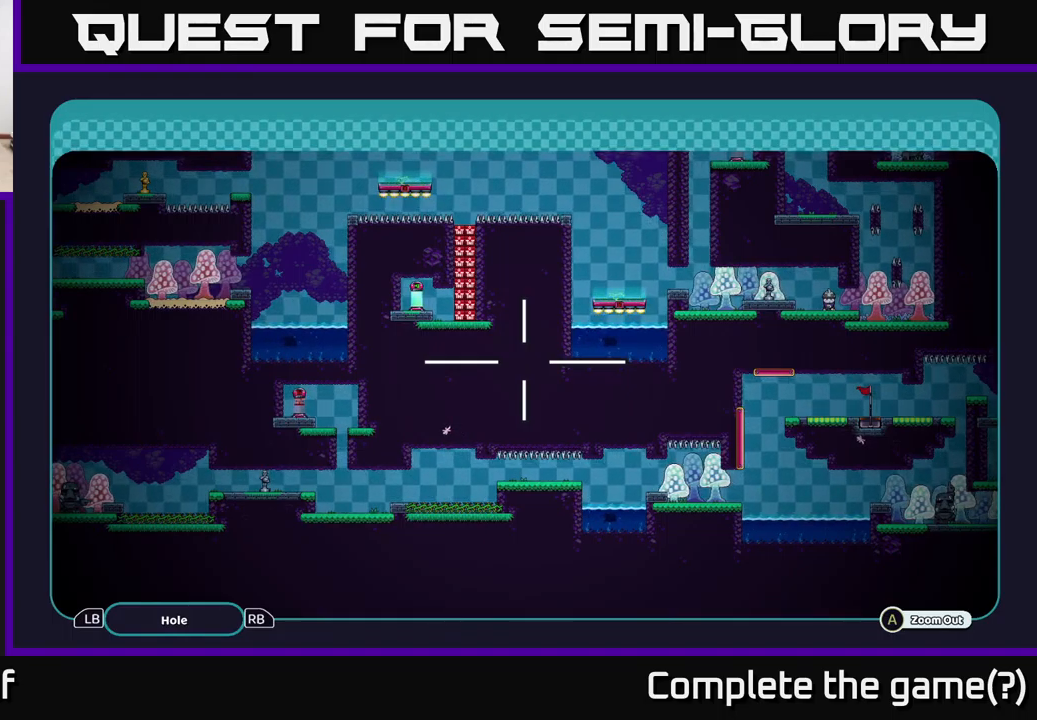
{"buttons": ["A"], "left_stick": "center", "right_stick": "center", "events": []}
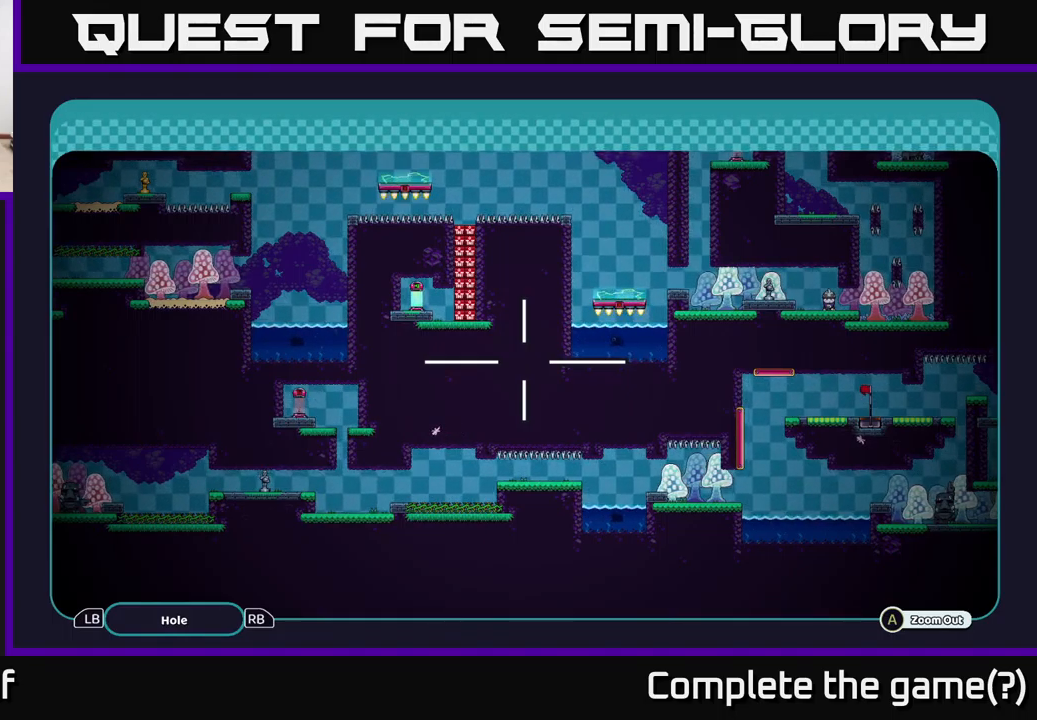
{"buttons": ["A"], "left_stick": "left", "right_stick": "center", "events": [[284, "left_stick", "left"]]}
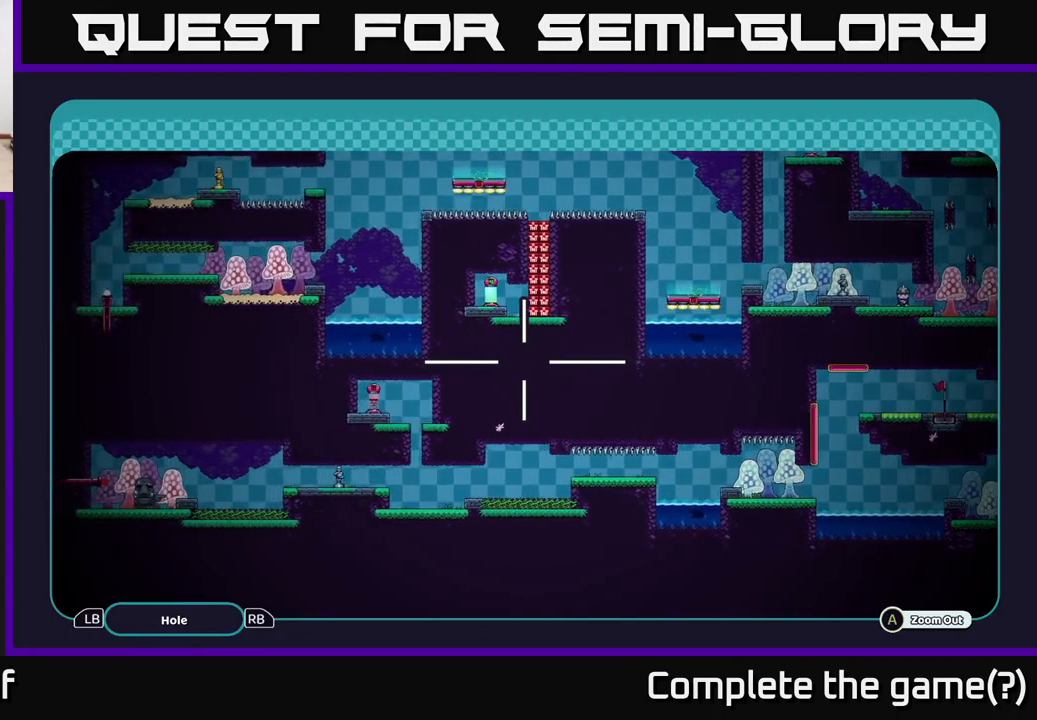
{"buttons": ["A"], "left_stick": "down-left", "right_stick": "center", "events": [[334, "left_stick", "down-left"]]}
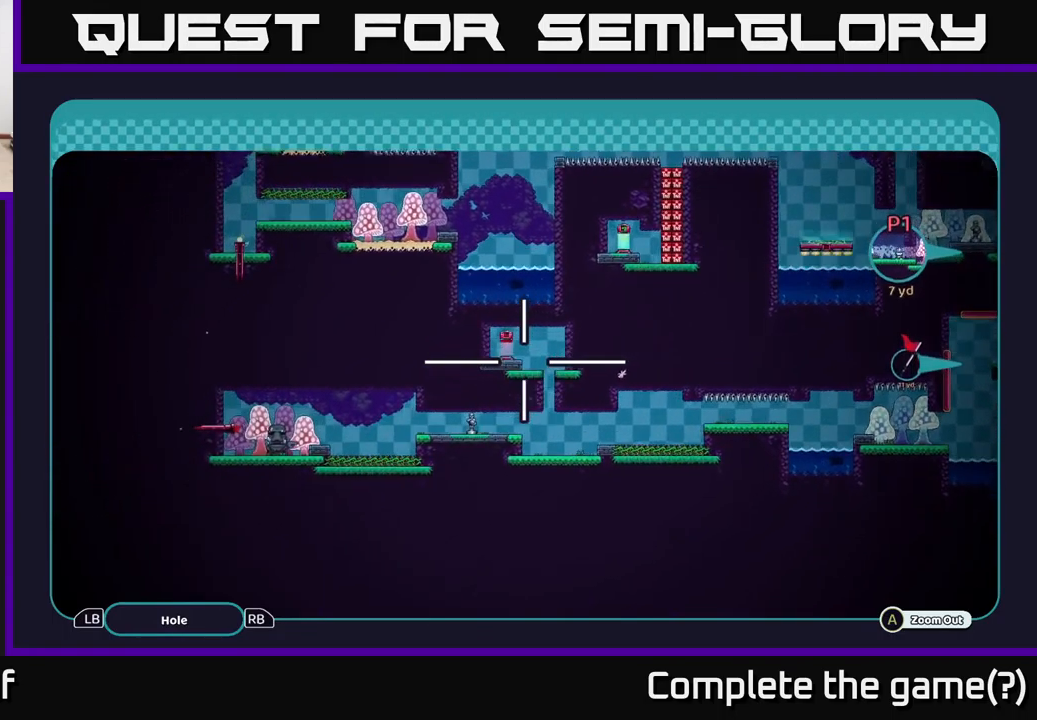
{"buttons": ["A"], "left_stick": "right", "right_stick": "center", "events": [[134, "left_stick", "down-right"], [384, "left_stick", "right"]]}
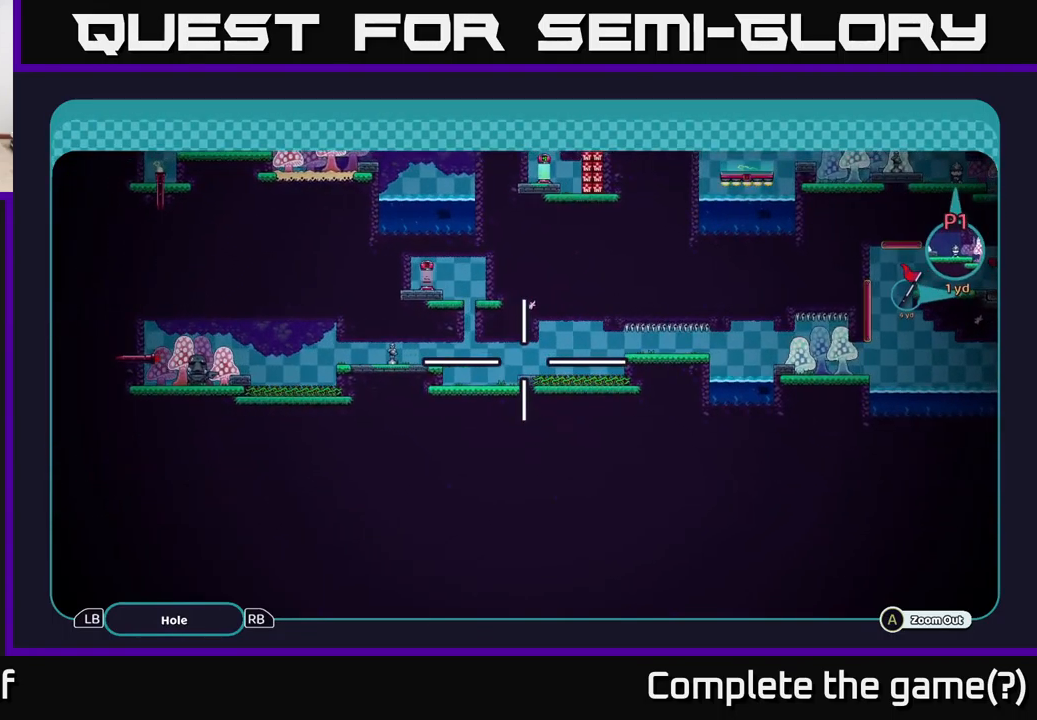
{"buttons": ["A"], "left_stick": "right", "right_stick": "center", "events": [[50, "left_stick", "center"], [350, "left_stick", "right"]]}
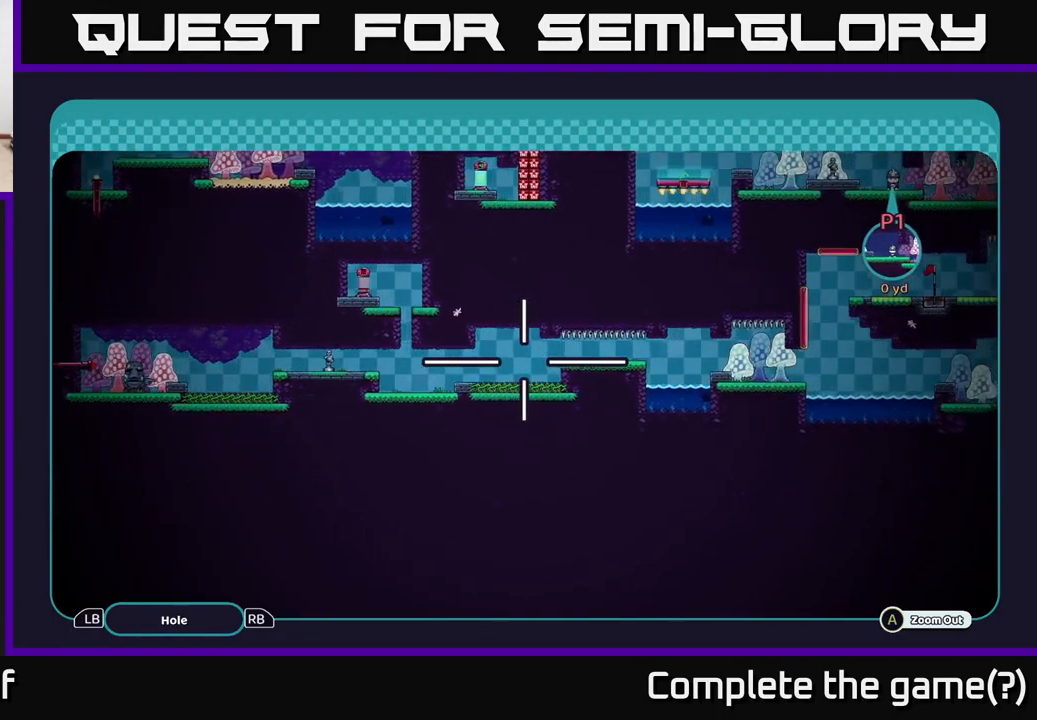
{"buttons": ["A"], "left_stick": "right", "right_stick": "center", "events": []}